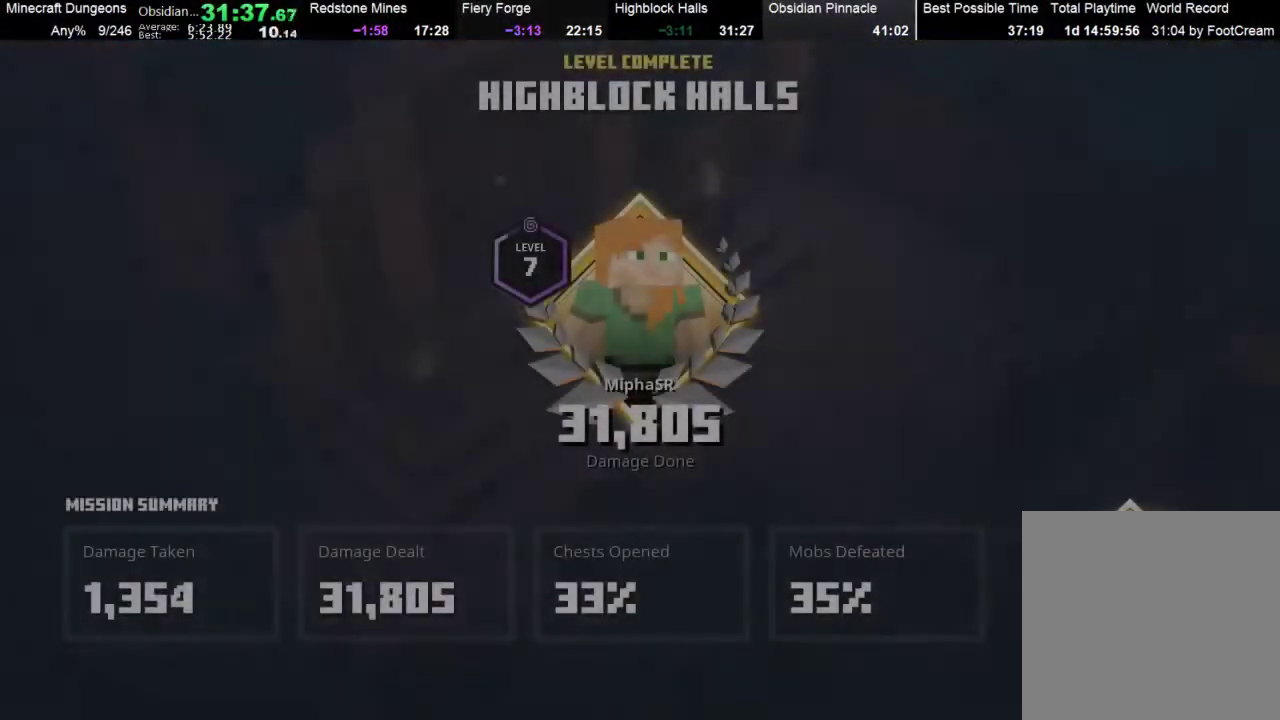
Gameplay with a controller (Xbox layout); each line is a JSON object with the inputs held at the frame after it. "events" lists button and stick changes between this image and that frame as [ms after this image, input, new state], when the widget could be followed in between. Not read: right_stick.
{"buttons": ["A"], "left_stick": "center", "events": [[267, "A", "down"], [367, "A", "up"], [467, "A", "down"]]}
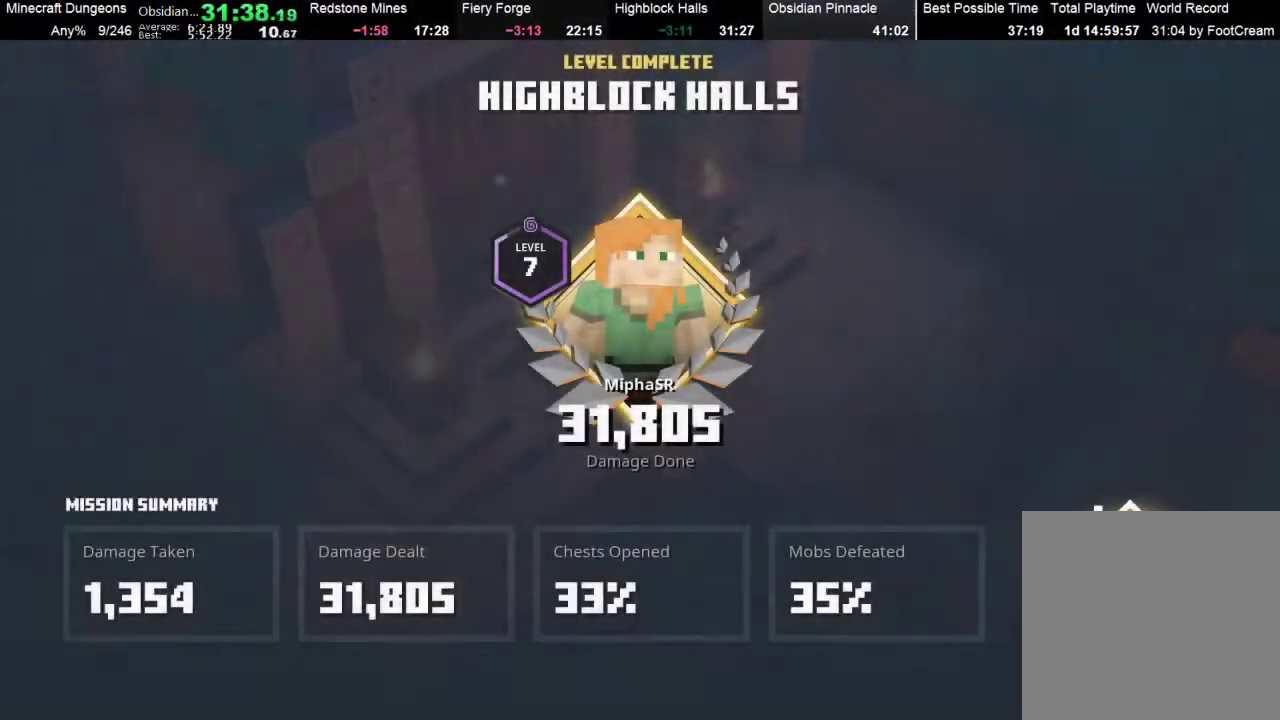
{"buttons": [], "left_stick": "center", "events": [[33, "A", "up"], [100, "A", "down"], [167, "A", "up"], [233, "A", "down"], [300, "A", "up"], [400, "A", "down"], [467, "A", "up"]]}
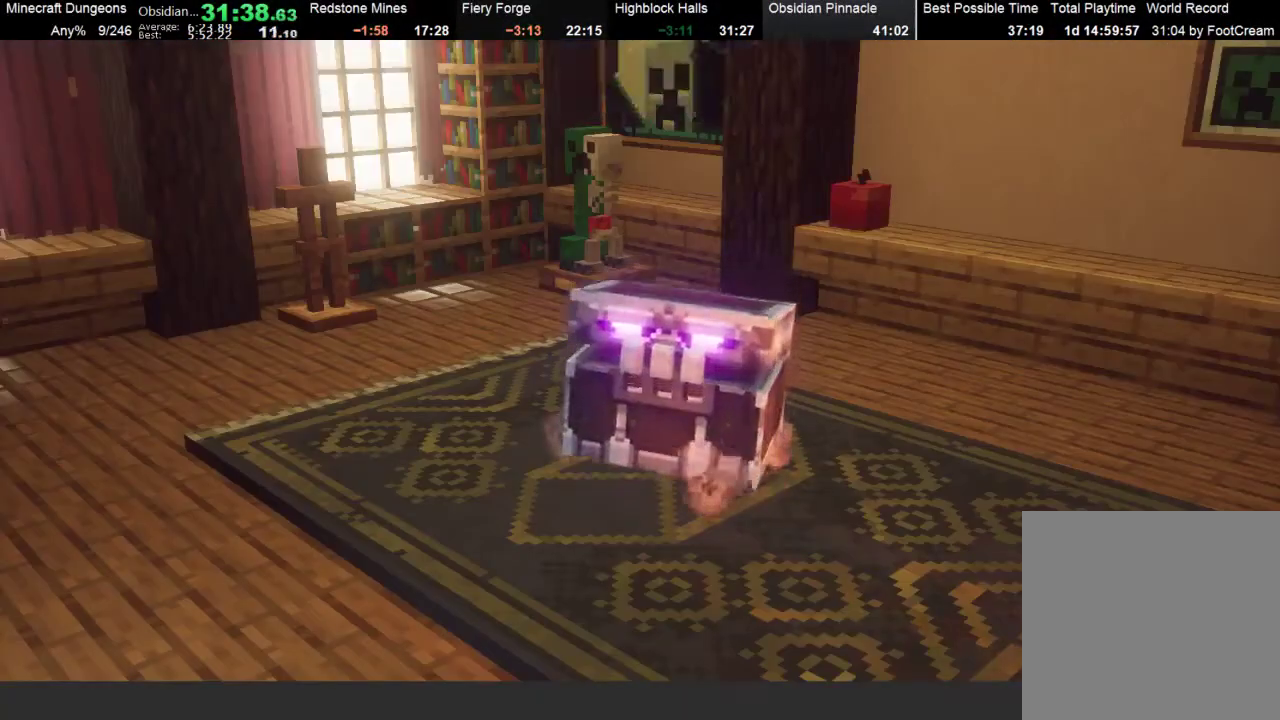
{"buttons": ["A"], "left_stick": "center", "events": [[33, "A", "down"], [133, "A", "up"], [200, "A", "down"], [267, "A", "up"], [333, "A", "down"], [400, "A", "up"], [500, "A", "down"]]}
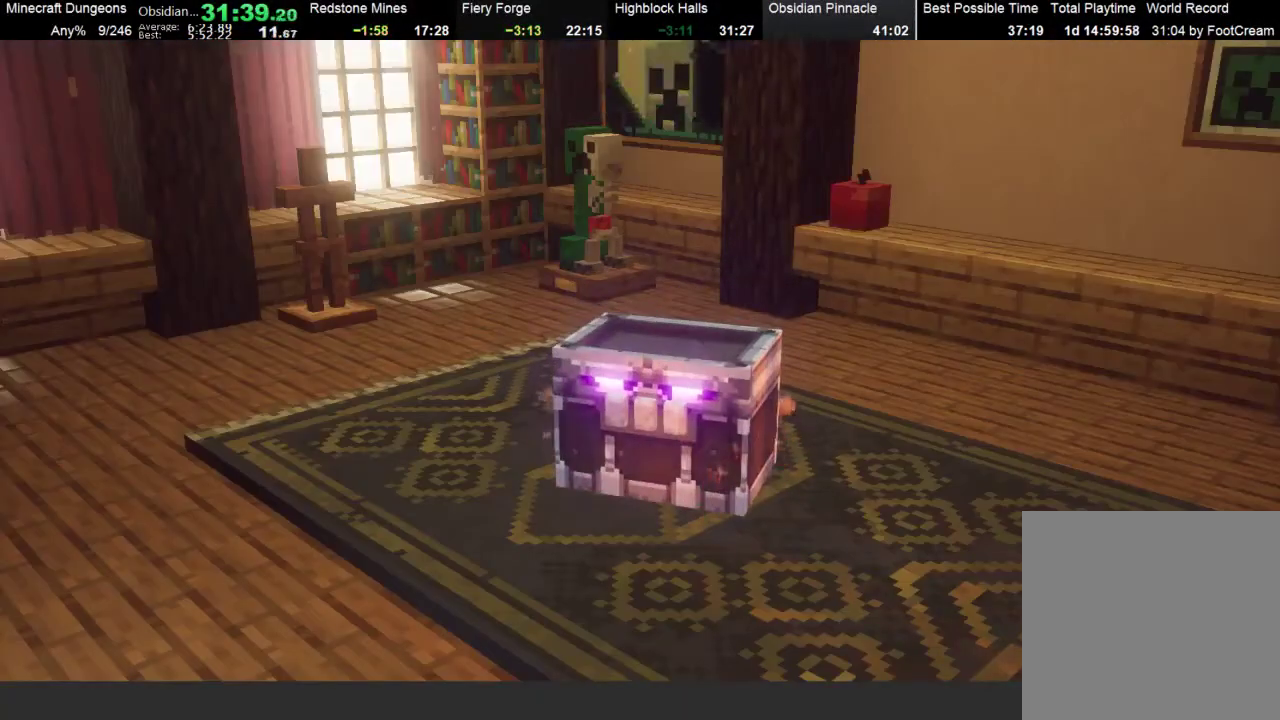
{"buttons": ["A"], "left_stick": "center", "events": [[67, "A", "up"], [167, "A", "down"], [233, "A", "up"], [333, "A", "down"], [367, "A", "up"], [500, "A", "down"]]}
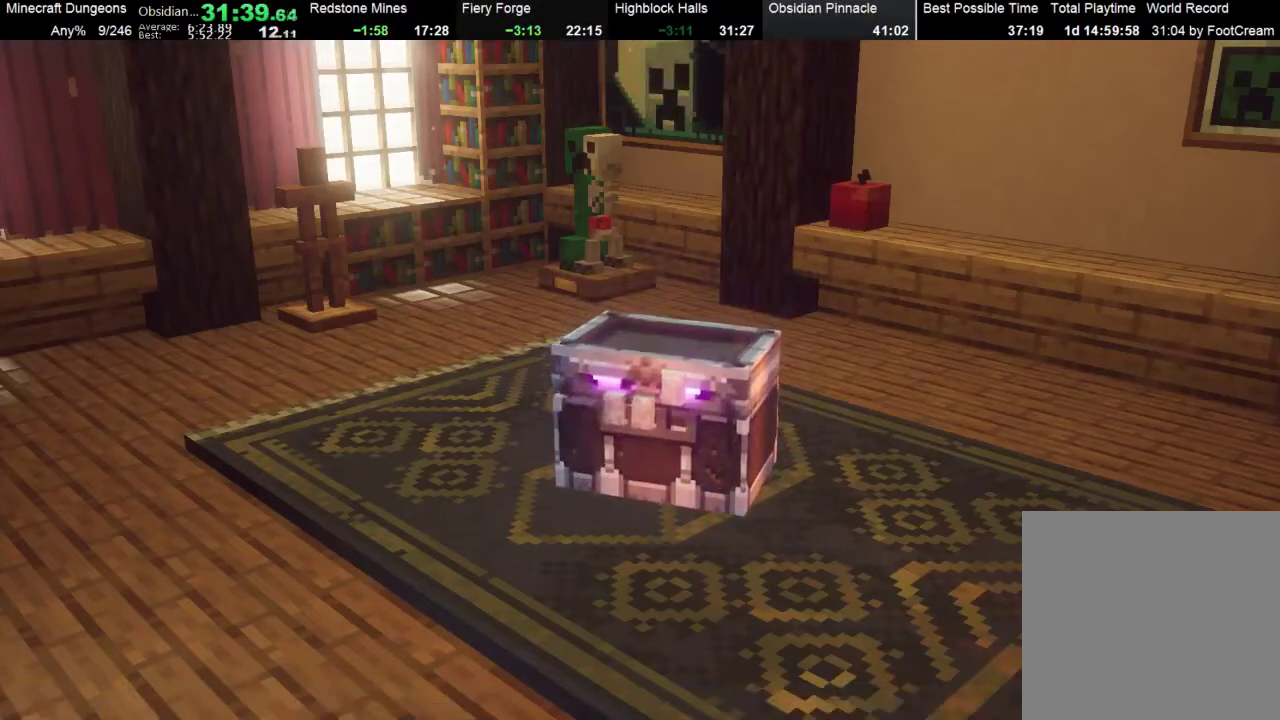
{"buttons": ["A"], "left_stick": "center", "events": [[67, "A", "up"], [133, "A", "down"], [233, "A", "up"], [300, "A", "down"], [400, "A", "up"], [467, "A", "down"]]}
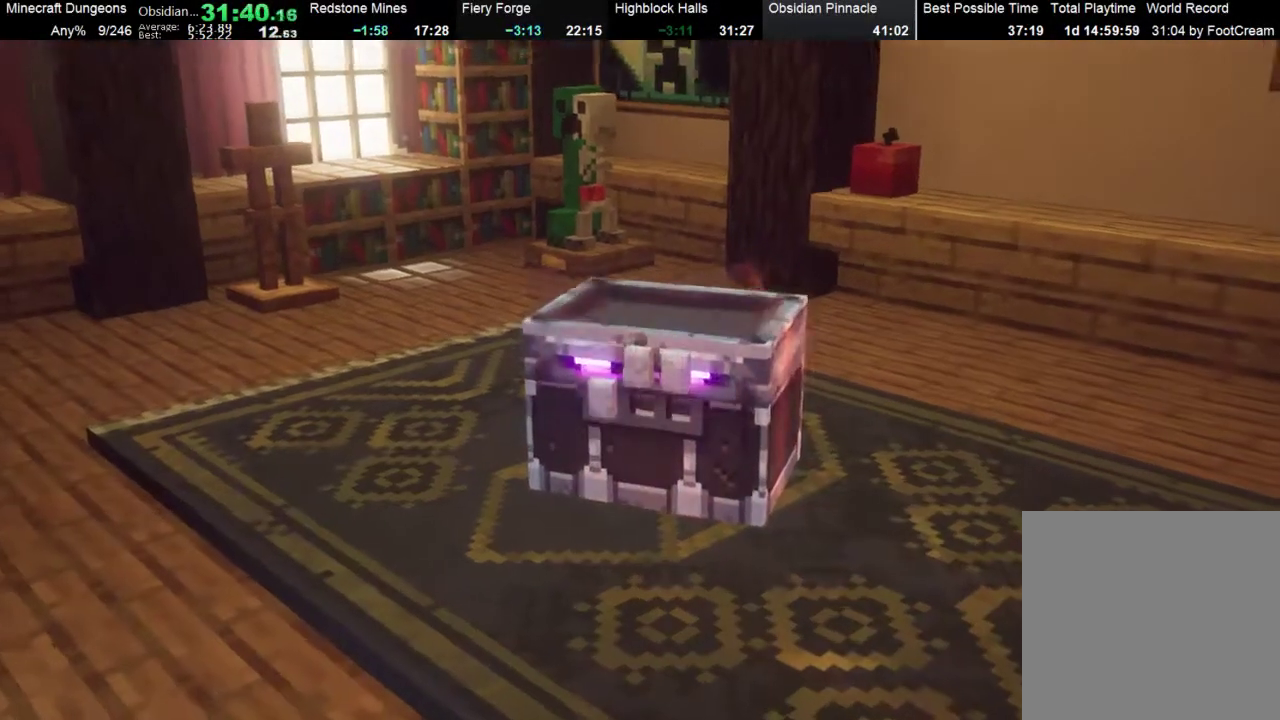
{"buttons": [], "left_stick": "center", "events": [[67, "A", "up"], [133, "A", "down"], [167, "A", "up"]]}
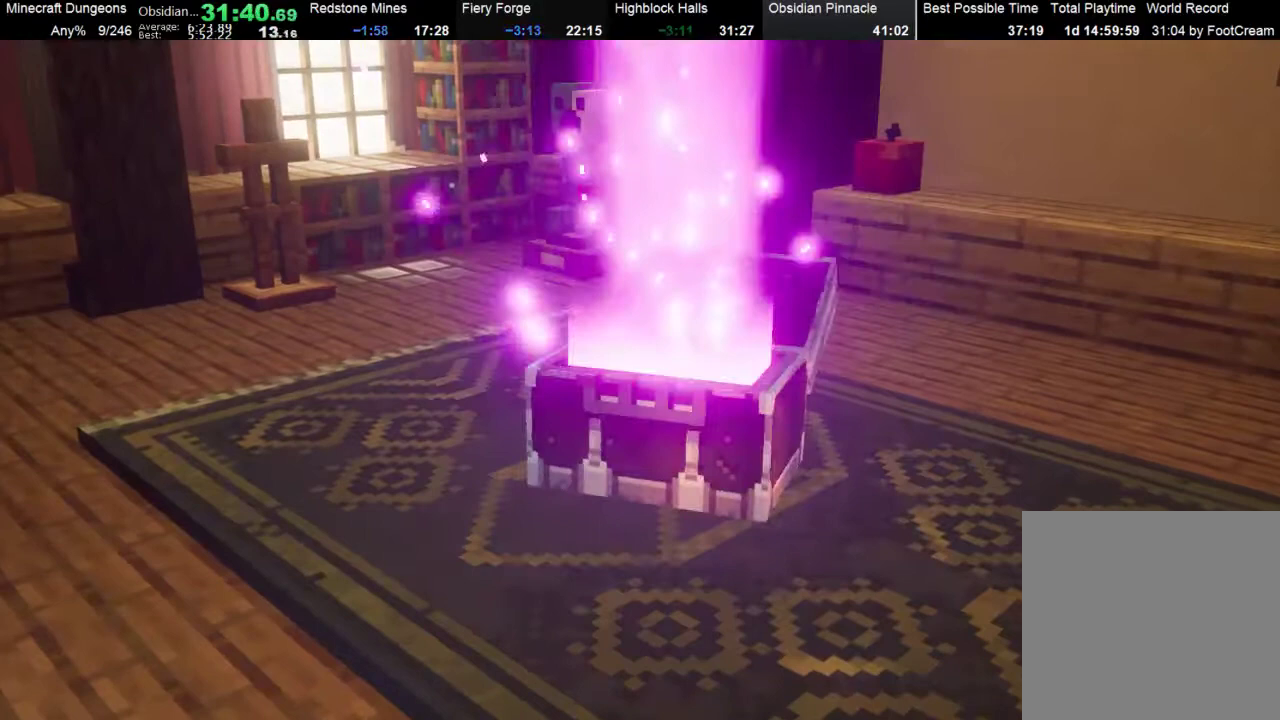
{"buttons": [], "left_stick": "center", "events": []}
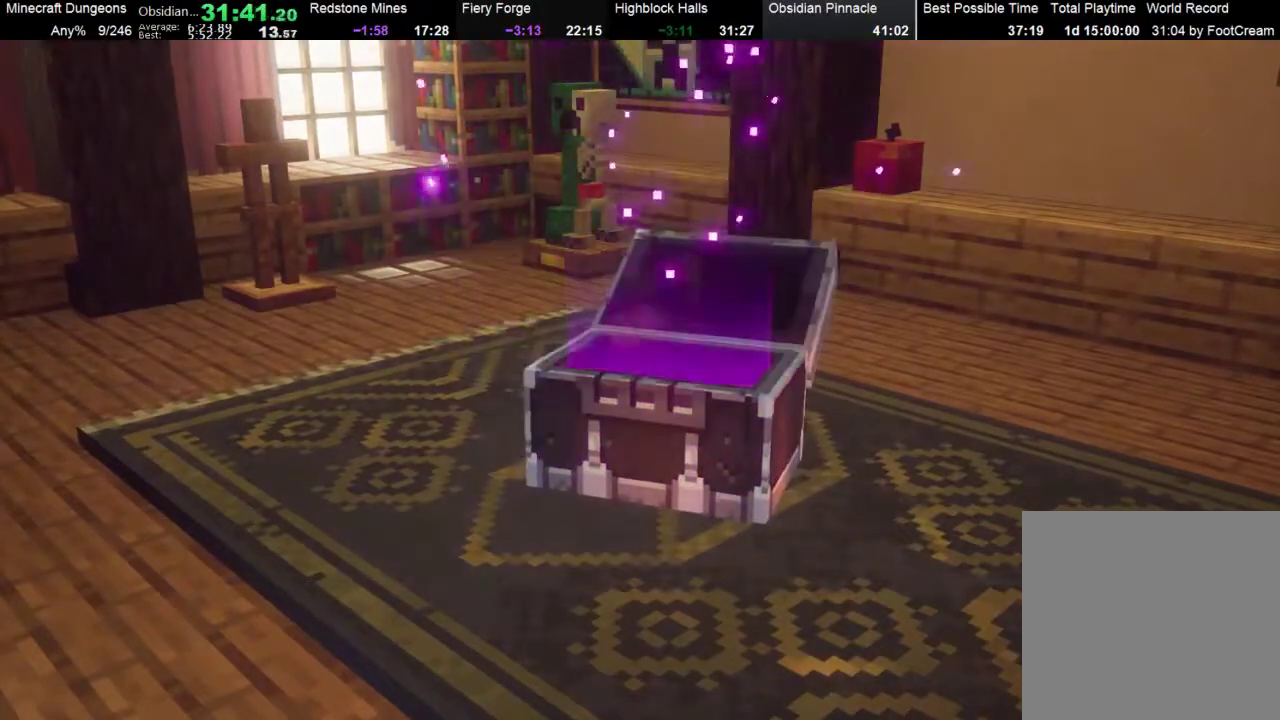
{"buttons": [], "left_stick": "center", "events": []}
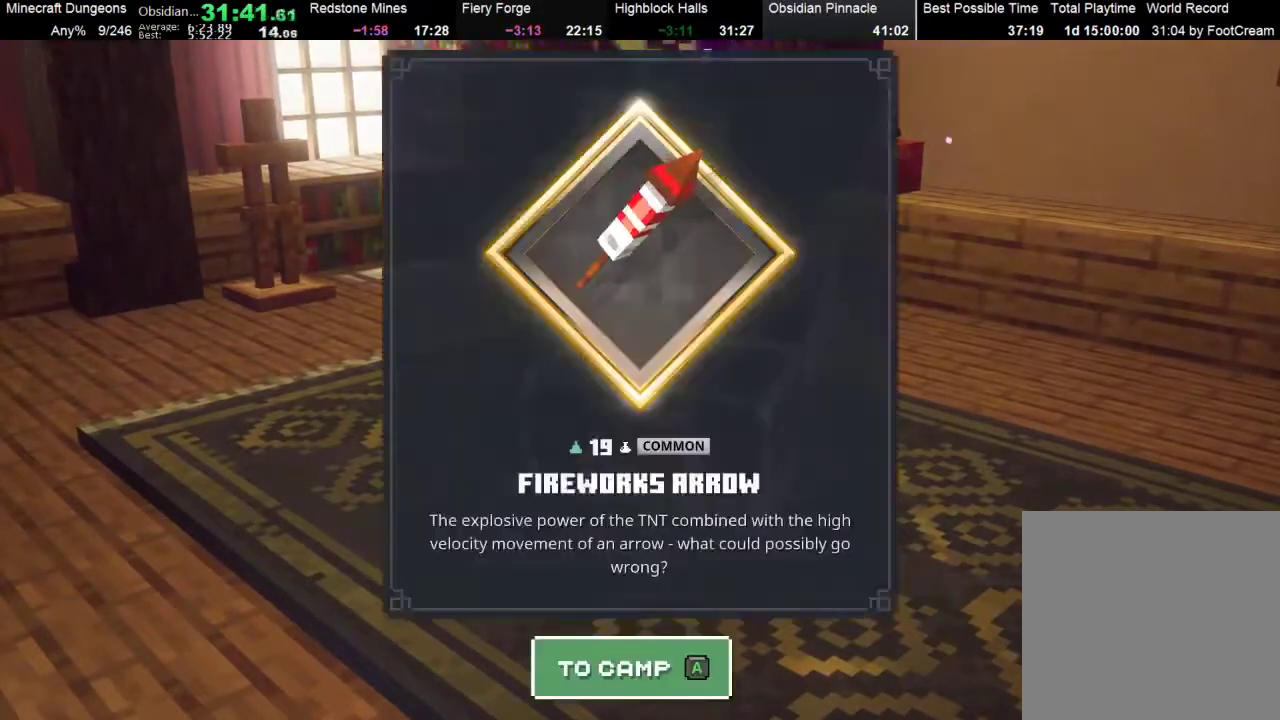
{"buttons": [], "left_stick": "up-left", "events": [[67, "A", "down"], [133, "A", "up"], [200, "left_stick", "up-left"]]}
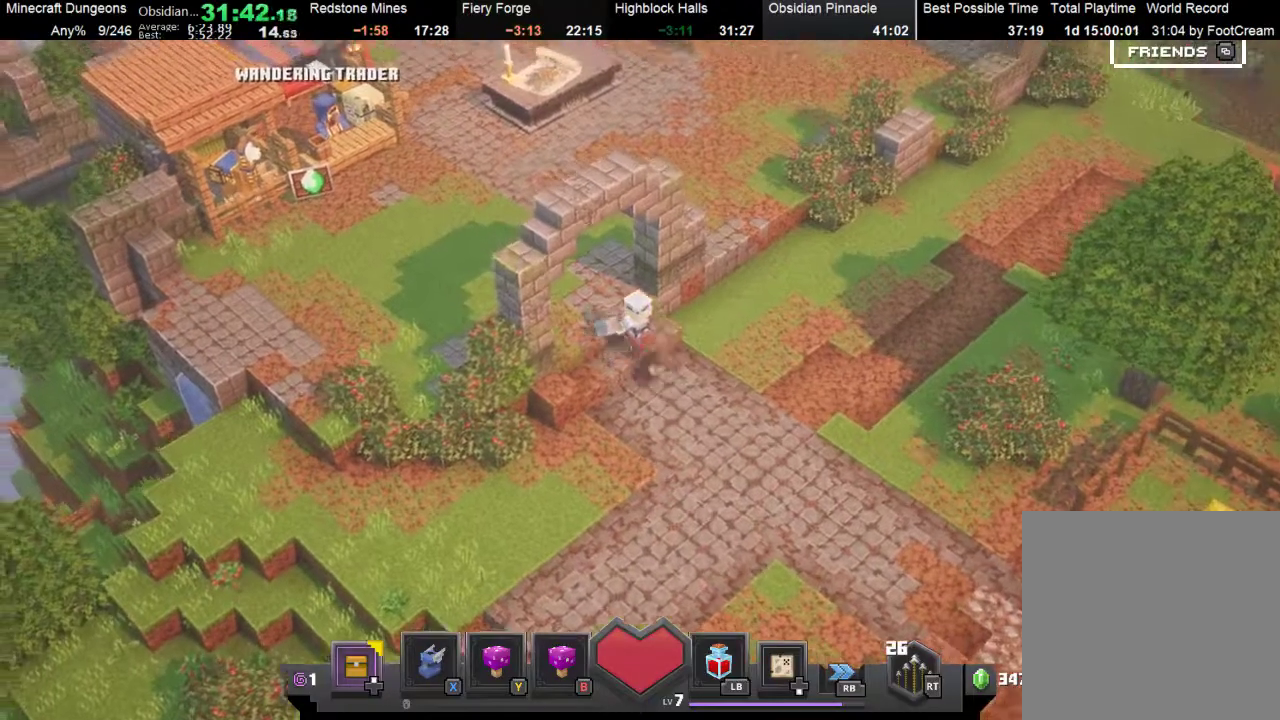
{"buttons": [], "left_stick": "up-left", "events": []}
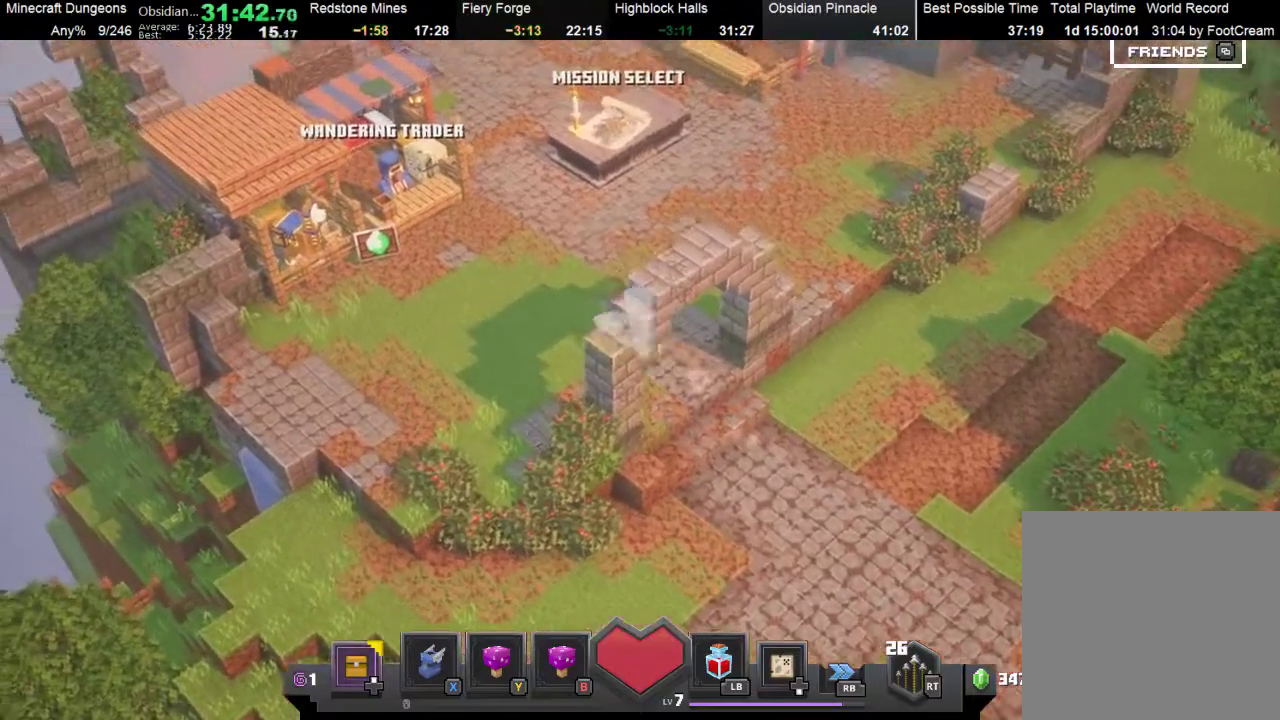
{"buttons": ["R1"], "left_stick": "up-left", "events": [[300, "R1", "down"]]}
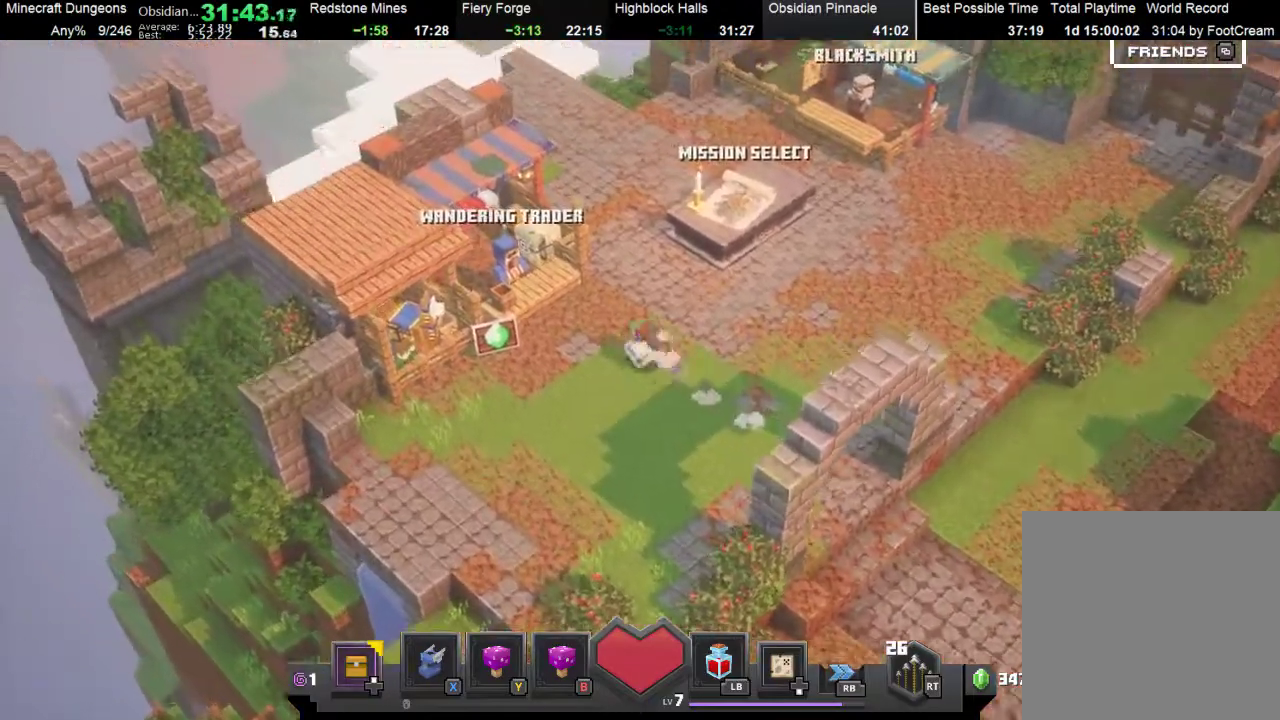
{"buttons": ["A"], "left_stick": "center", "events": [[33, "R1", "up"], [200, "A", "down"], [200, "left_stick", "center"], [267, "A", "up"], [367, "A", "down"]]}
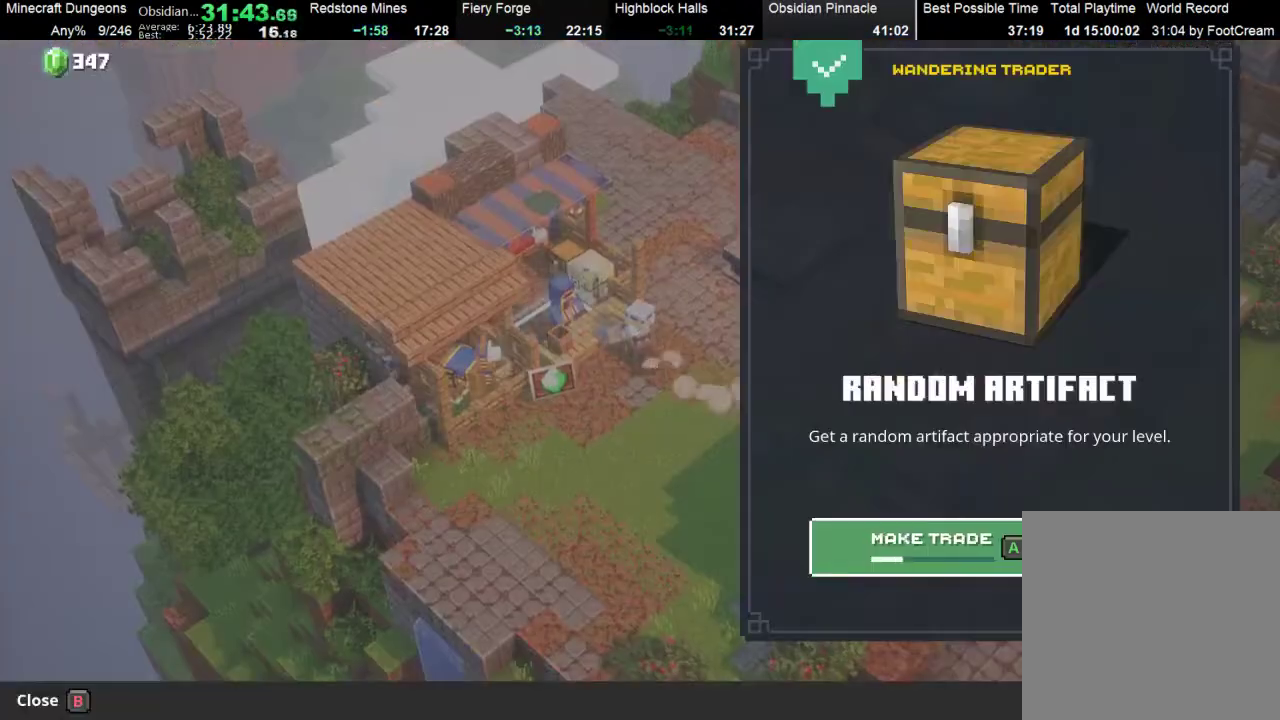
{"buttons": ["A"], "left_stick": "center", "events": []}
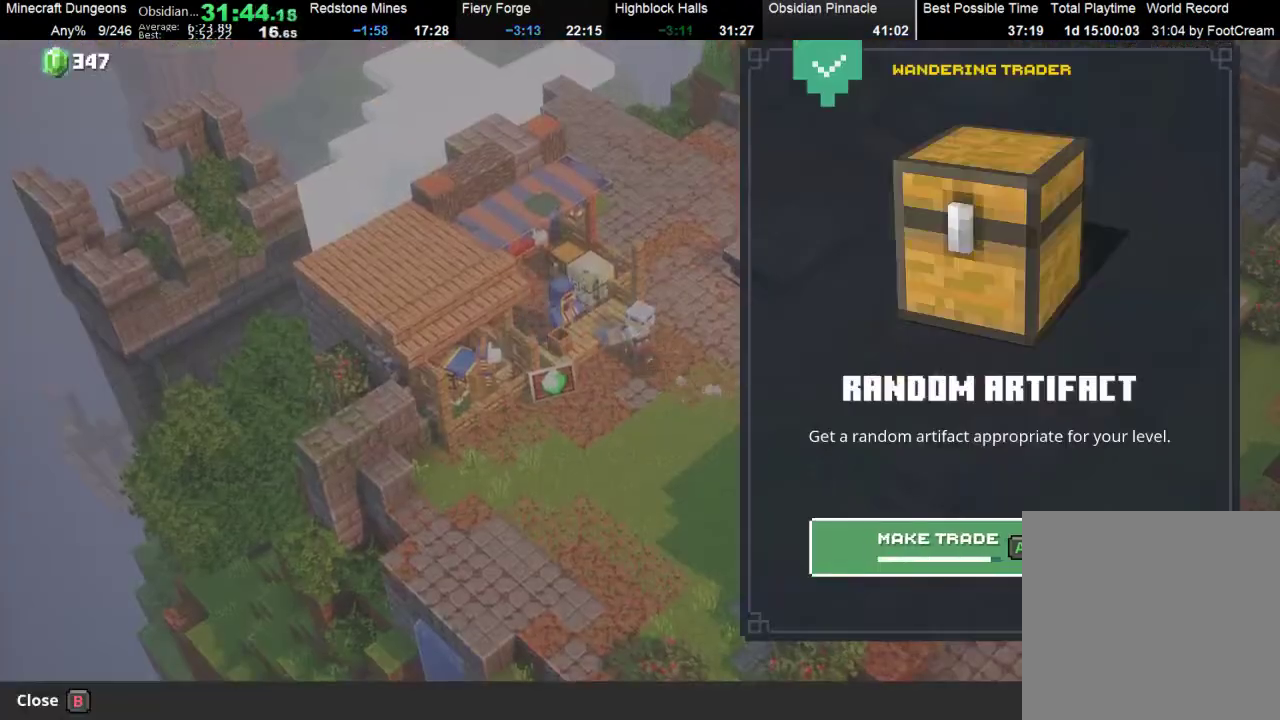
{"buttons": [], "left_stick": "center", "events": [[267, "A", "up"], [333, "A", "down"], [467, "A", "up"]]}
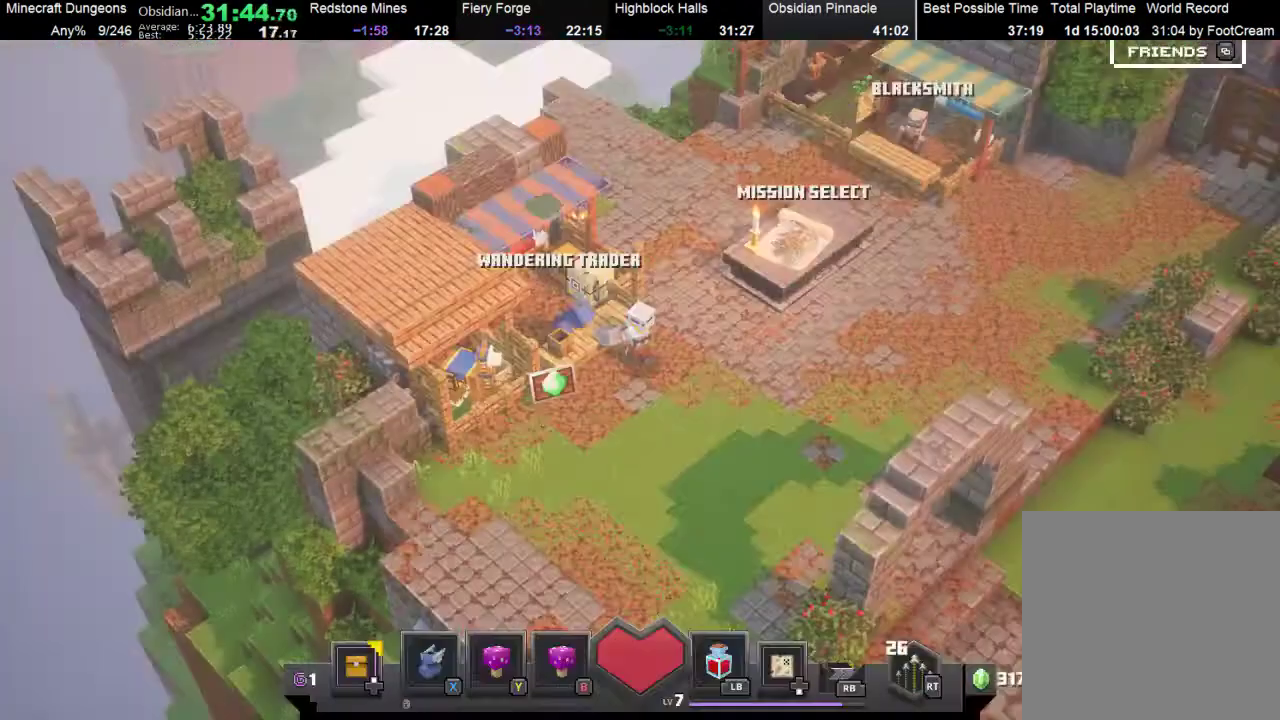
{"buttons": ["A"], "left_stick": "center", "events": [[67, "A", "down"], [167, "A", "up"], [267, "A", "down"]]}
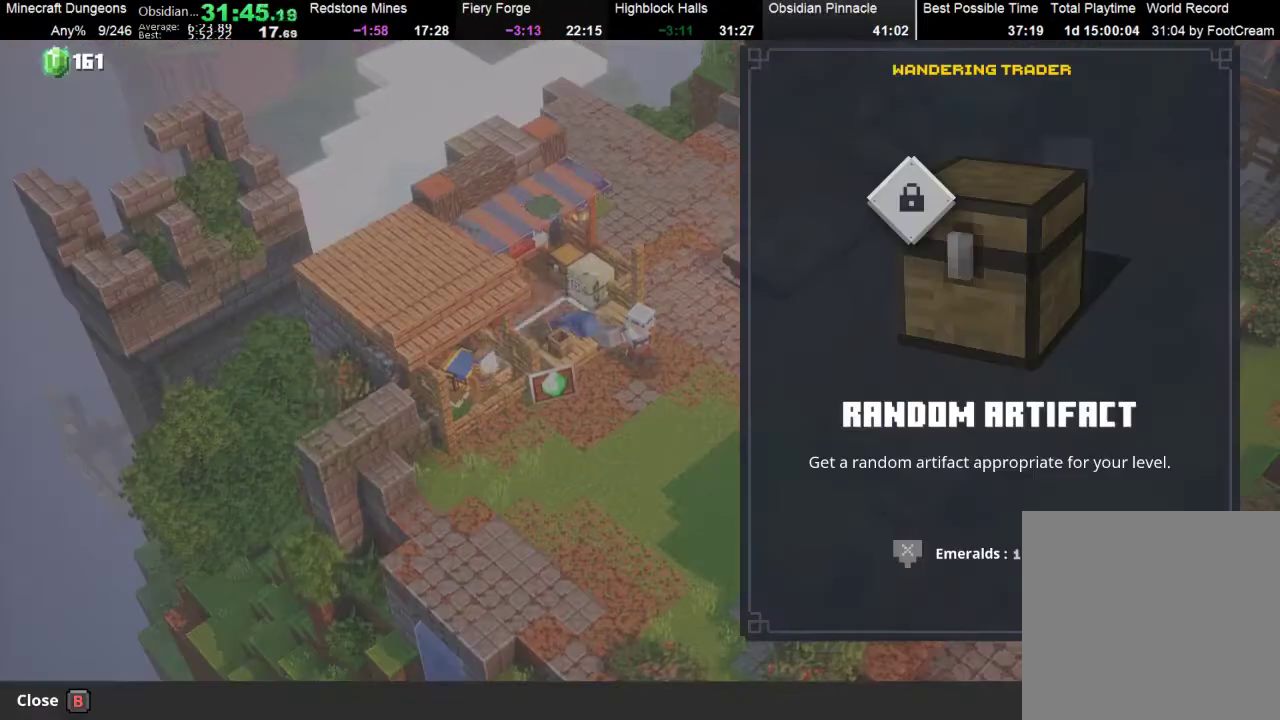
{"buttons": [], "left_stick": "center", "events": [[133, "A", "up"], [200, "B", "down"], [300, "B", "up"], [367, "DPAD_UP", "down"], [433, "DPAD_UP", "up"]]}
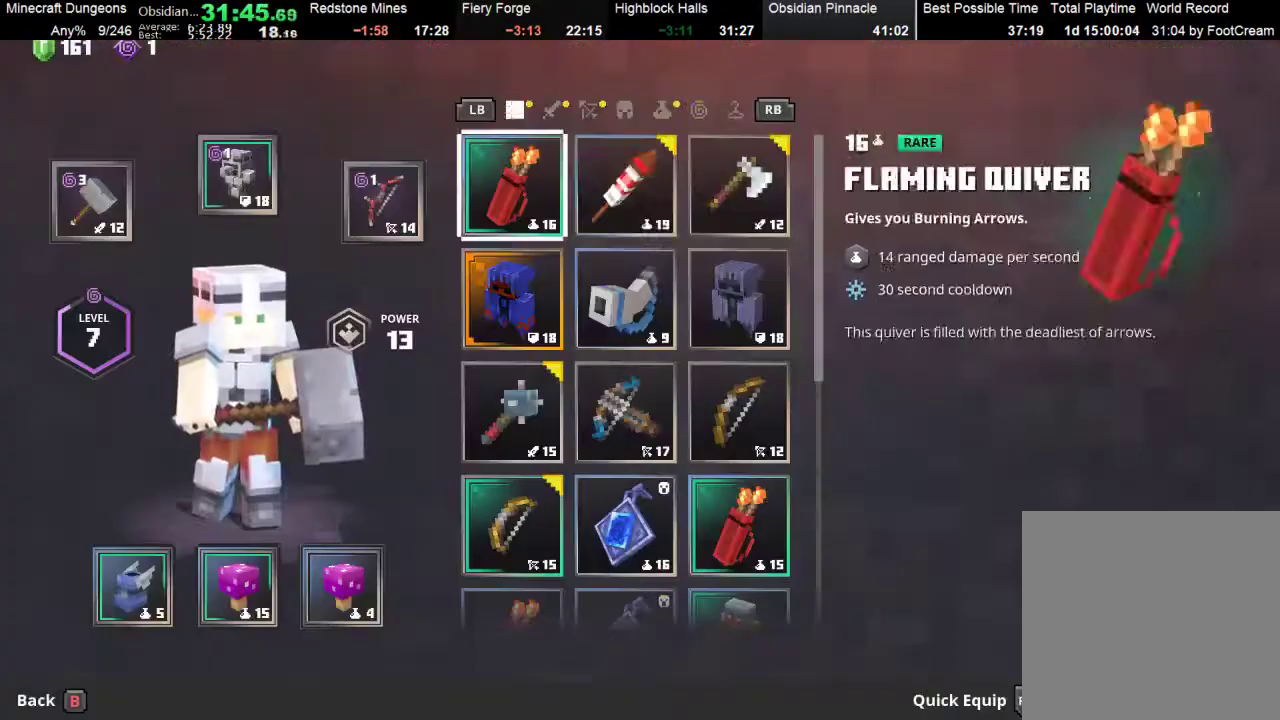
{"buttons": [], "left_stick": "down", "events": [[200, "left_stick", "right"], [300, "left_stick", "center"], [467, "left_stick", "down"]]}
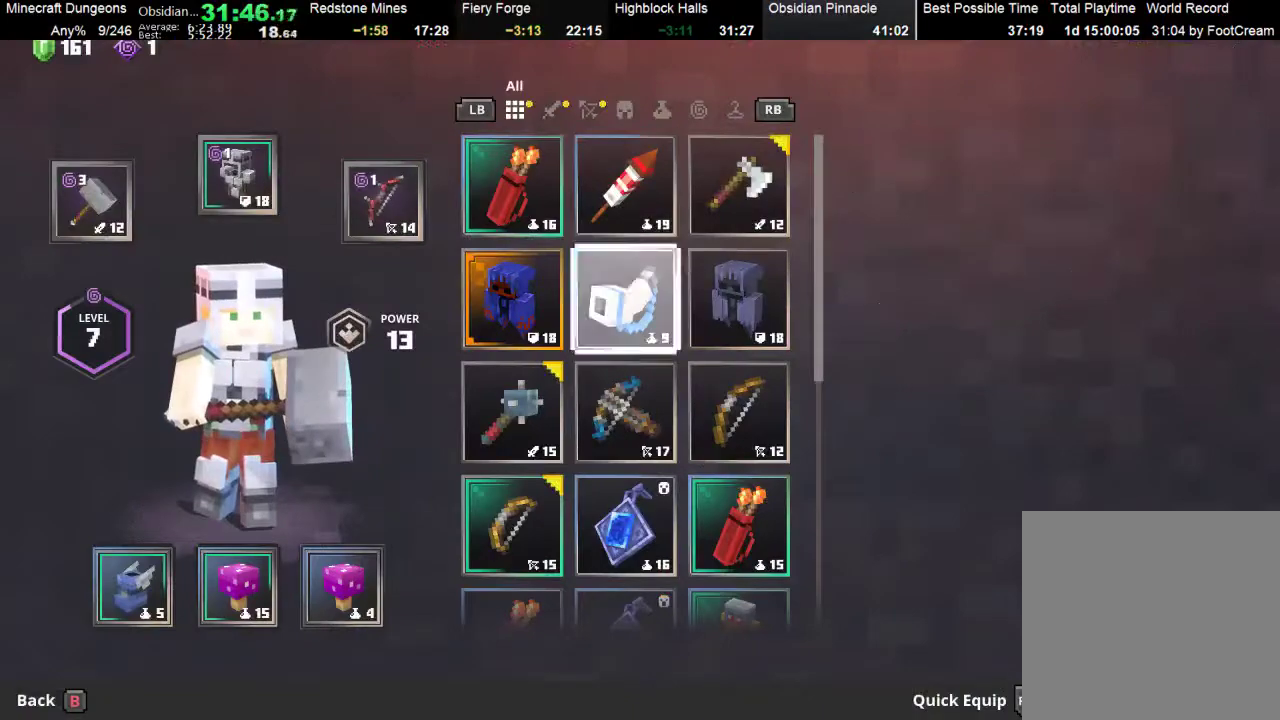
{"buttons": ["A"], "left_stick": "center", "events": [[100, "left_stick", "center"], [200, "left_stick", "down-right"], [300, "X", "down"], [300, "left_stick", "center"], [367, "X", "up"], [400, "A", "down"]]}
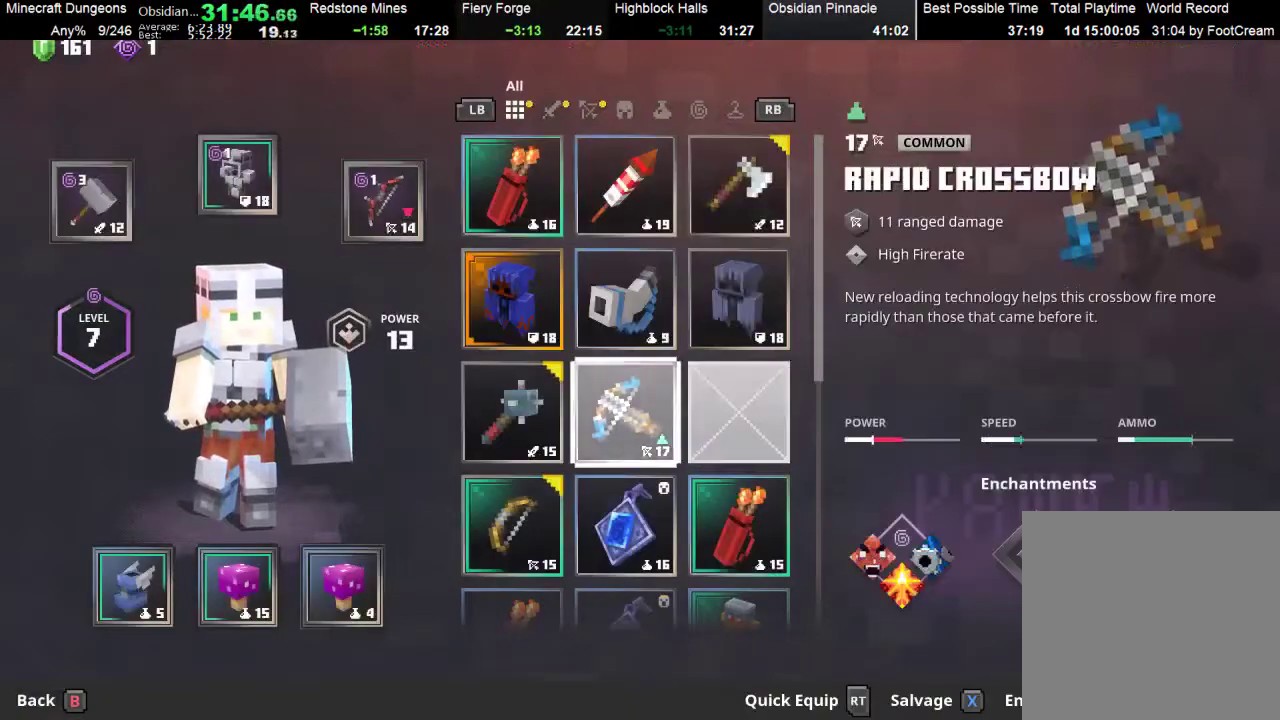
{"buttons": [], "left_stick": "center", "events": [[33, "A", "up"], [267, "X", "down"], [300, "X", "up"]]}
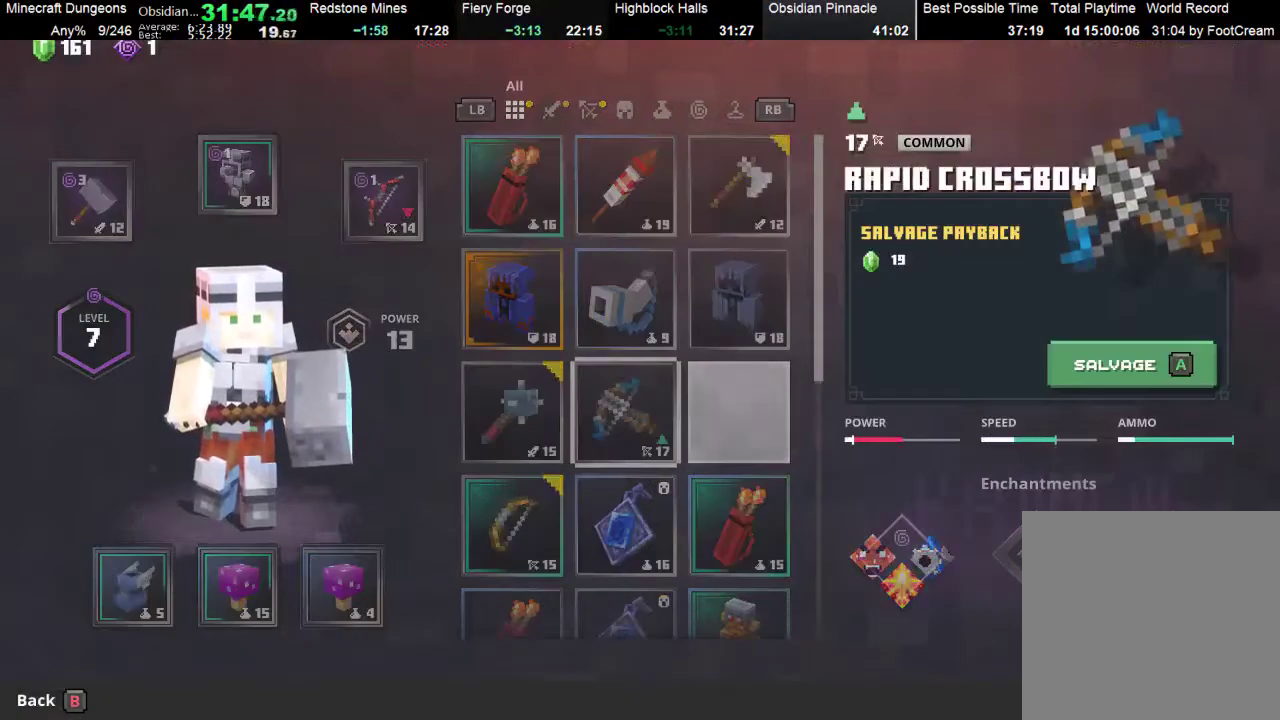
{"buttons": [], "left_stick": "center", "events": [[133, "A", "down"], [233, "A", "up"], [333, "left_stick", "up"], [467, "X", "down"], [500, "X", "up"], [500, "left_stick", "center"]]}
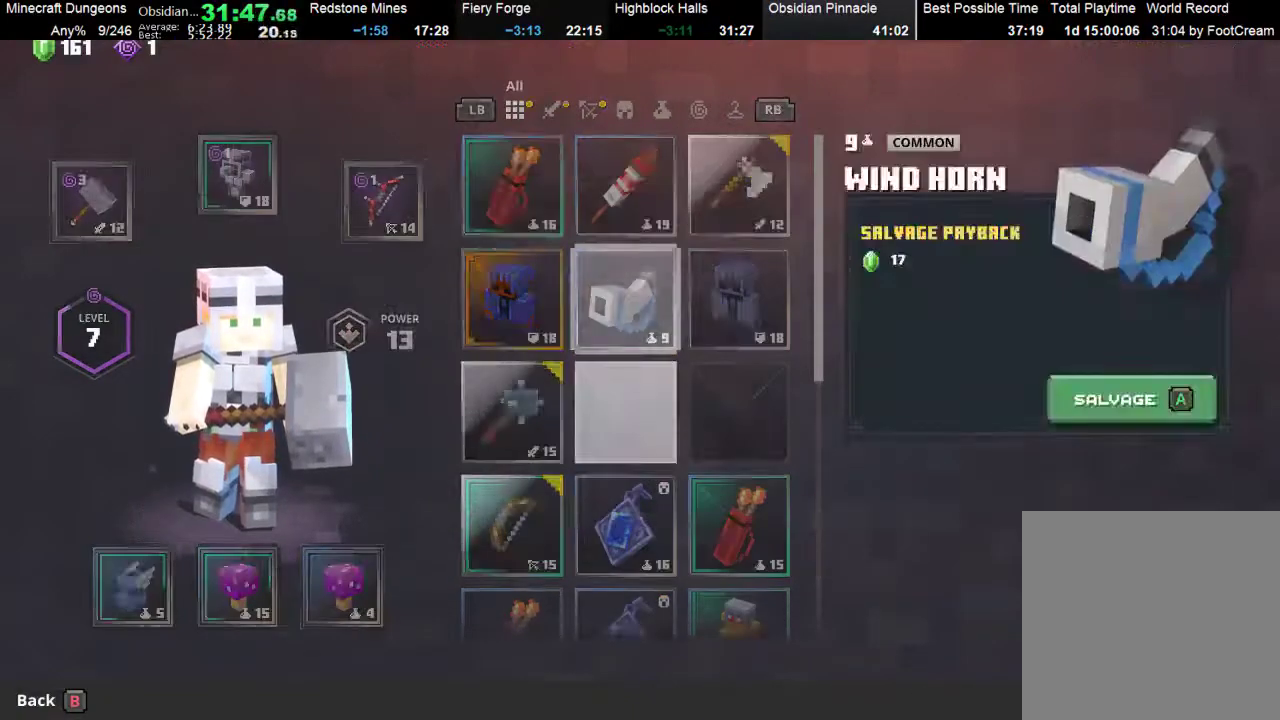
{"buttons": [], "left_stick": "down", "events": [[67, "A", "down"], [167, "A", "up"], [167, "left_stick", "right"], [300, "X", "down"], [300, "left_stick", "center"], [333, "X", "up"], [433, "A", "down"], [467, "A", "up"], [500, "left_stick", "down"]]}